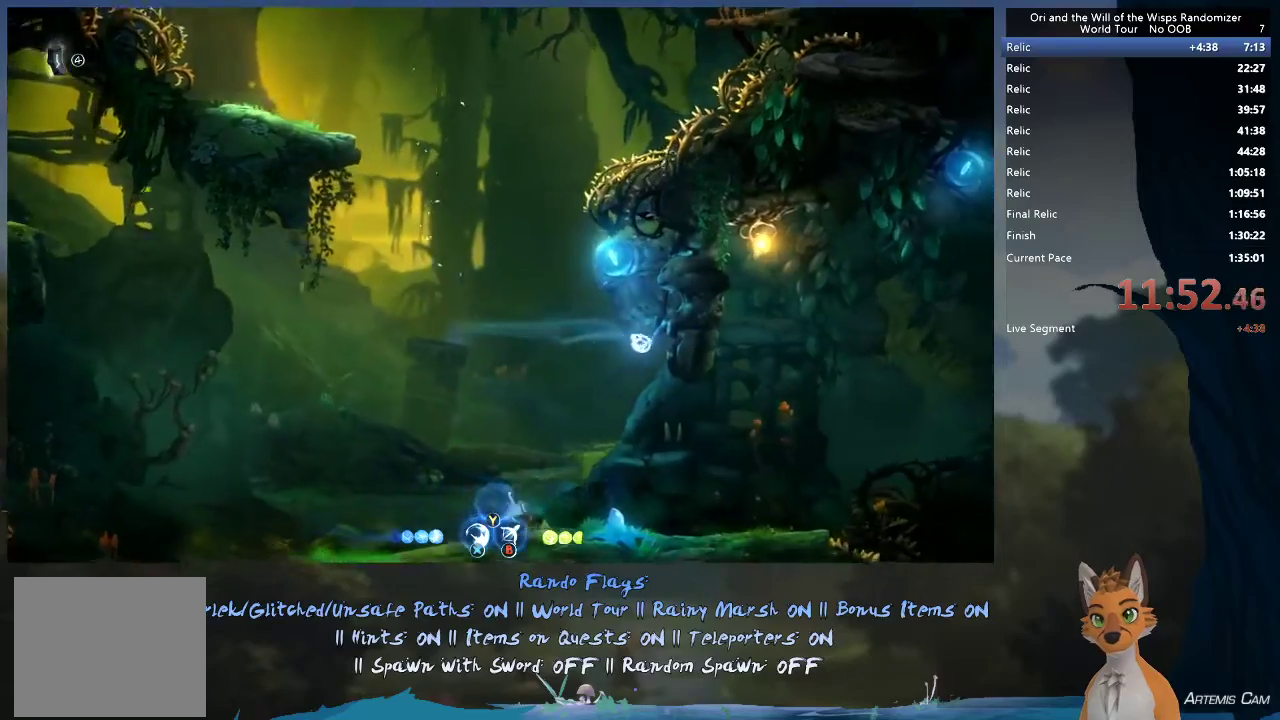
Gameplay with a controller (Xbox layout); each line is a JSON object with the inputs held at the frame after it (dt_ms = milliseconds from this image to that frame). "events" lists button and stick changes between this image and that frame as [ms after this image, input, new state], when the widget could be followed in between. This overlay highlights the sticks when they move; stick clicks (L3 R3) are not distinguishable. Not read: L3 R3.
{"dt_ms": 300, "buttons": [], "left_stick": "right", "right_stick": "center", "events": []}
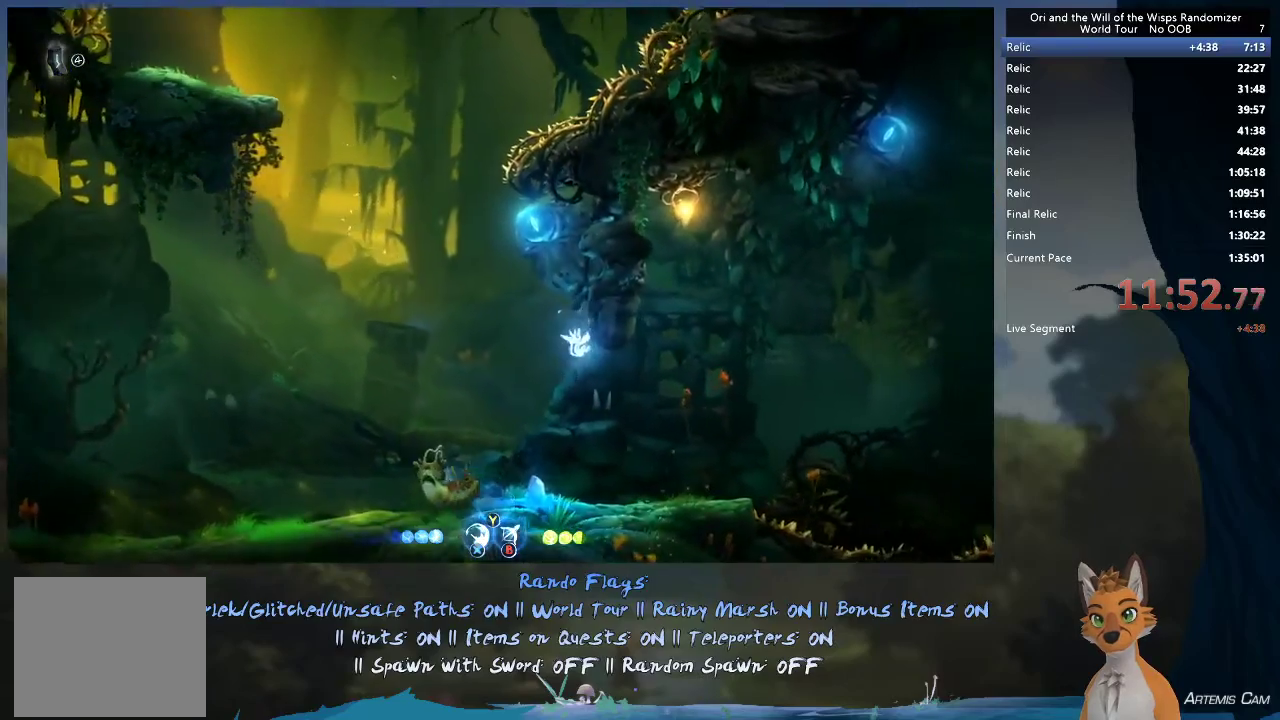
{"dt_ms": 500, "buttons": ["A"], "left_stick": "left", "right_stick": "center", "events": [[350, "A", "down"], [483, "left_stick", "left"]]}
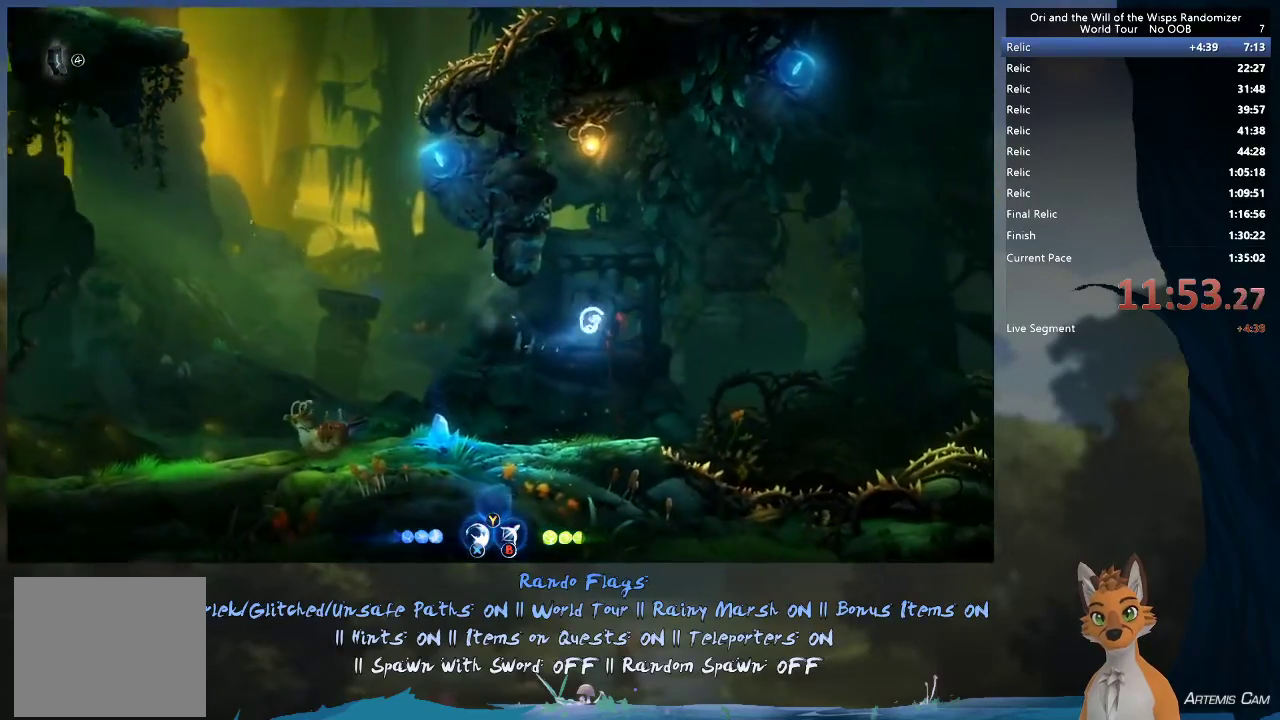
{"dt_ms": 300, "buttons": [], "left_stick": "left", "right_stick": "center", "events": [[150, "A", "up"]]}
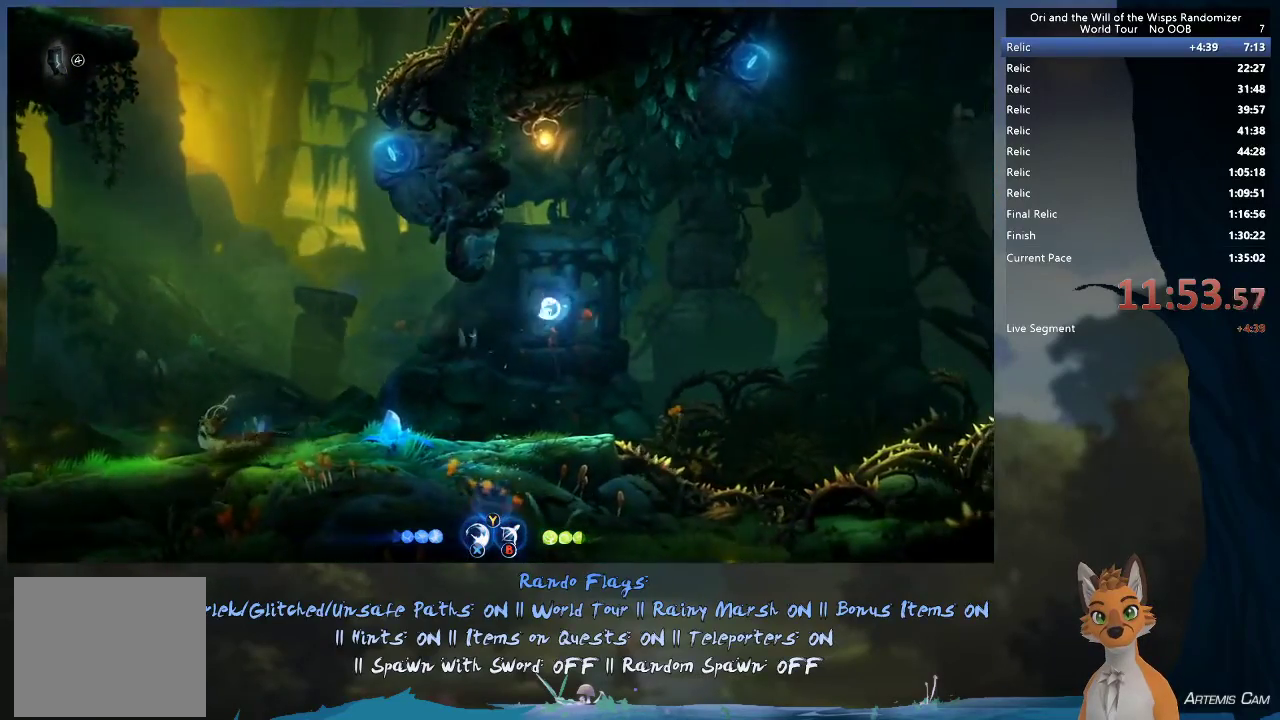
{"dt_ms": 600, "buttons": [], "left_stick": "up-left", "right_stick": "center"}
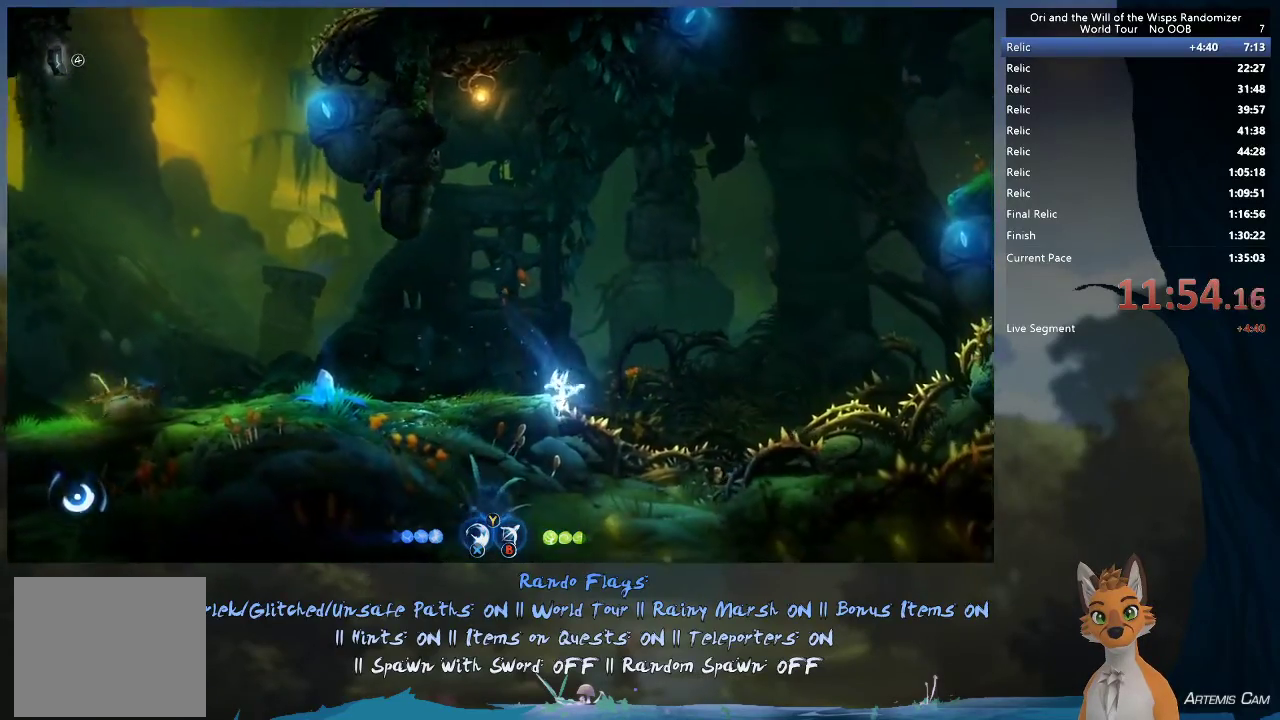
{"dt_ms": 700, "buttons": ["A", "X"], "left_stick": "left", "right_stick": "center"}
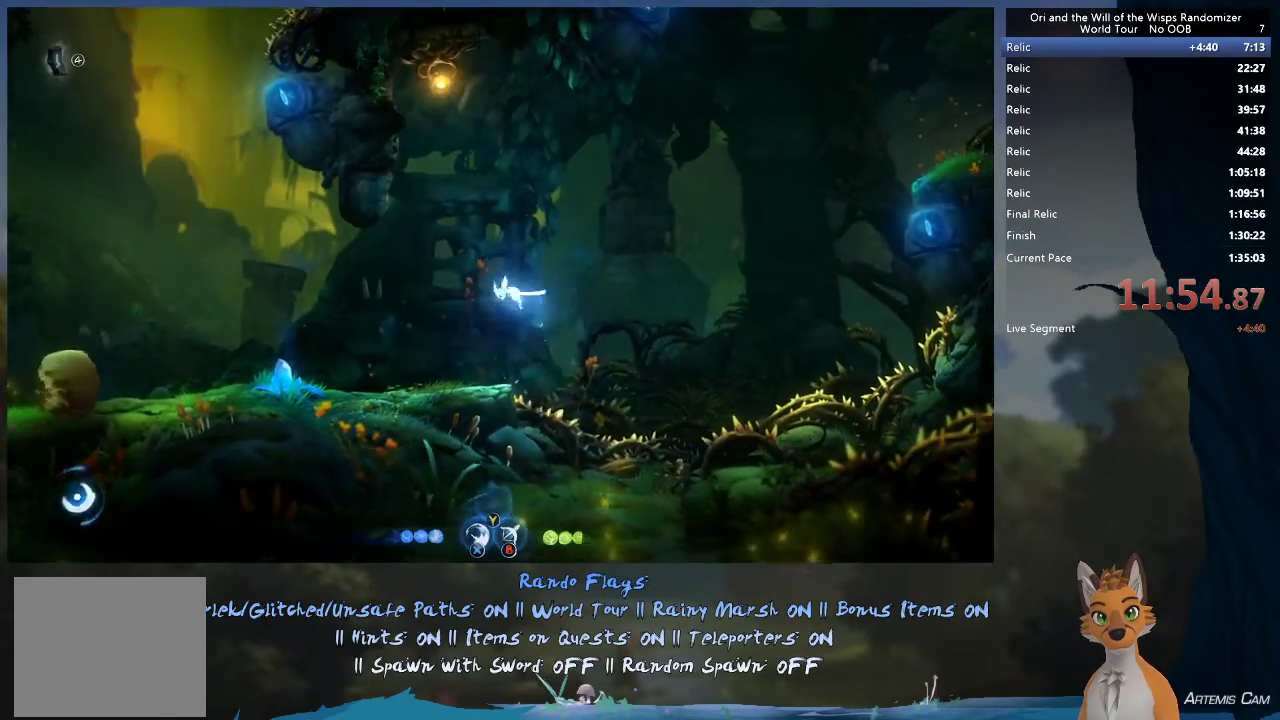
{"dt_ms": 400, "buttons": ["A"], "left_stick": "left", "right_stick": "center", "events": [[33, "X", "up"], [50, "A", "up"], [117, "A", "down"], [117, "X", "down"], [117, "left_stick", "center"], [150, "X", "up"], [200, "left_stick", "left"], [300, "X", "down"], [350, "X", "up"]]}
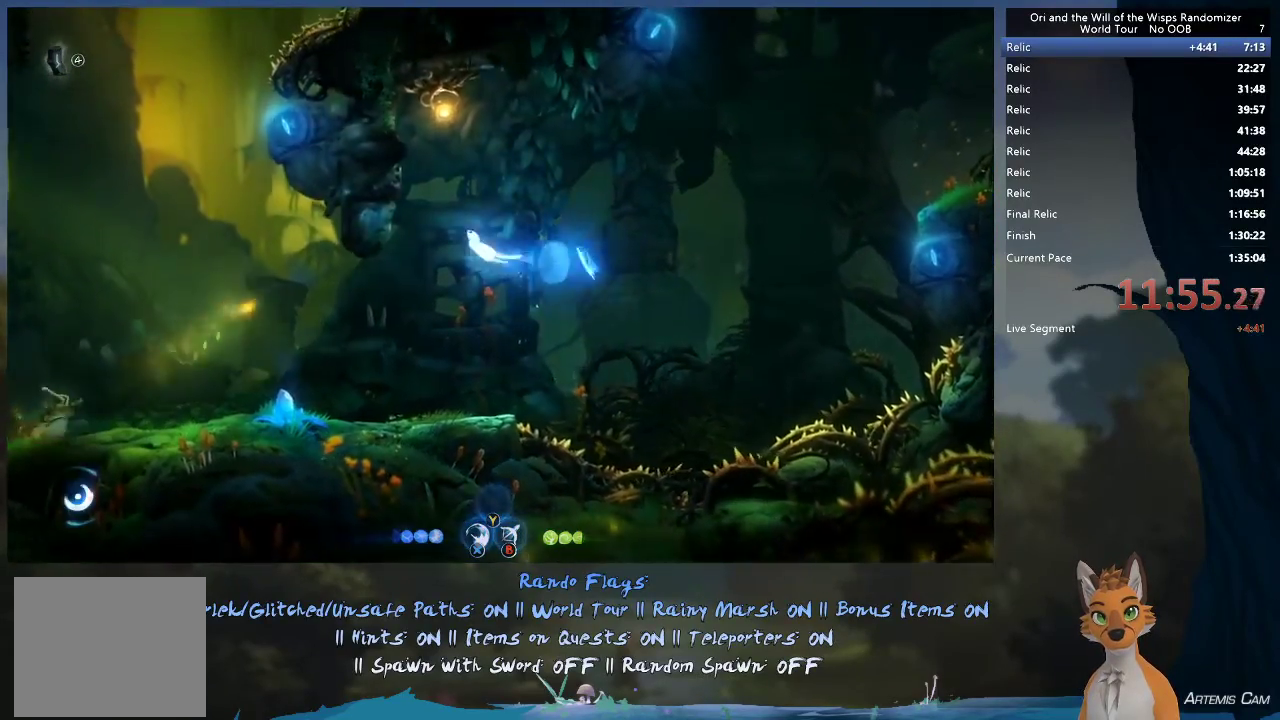
{"dt_ms": 500, "buttons": ["A"], "left_stick": "left", "right_stick": "center", "events": []}
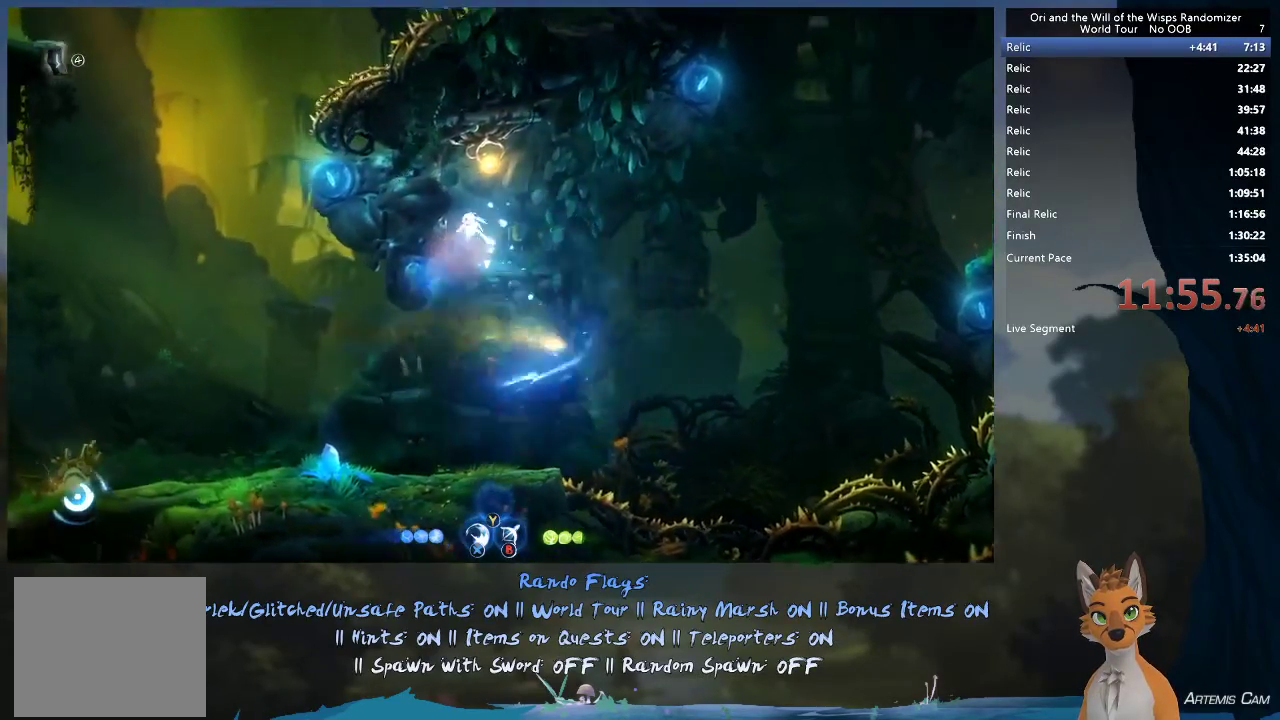
{"dt_ms": 600, "buttons": [], "left_stick": "up-left", "right_stick": "center", "events": [[167, "A", "up"], [267, "A", "down"], [300, "left_stick", "right"], [533, "left_stick", "up-left"], [583, "A", "up"]]}
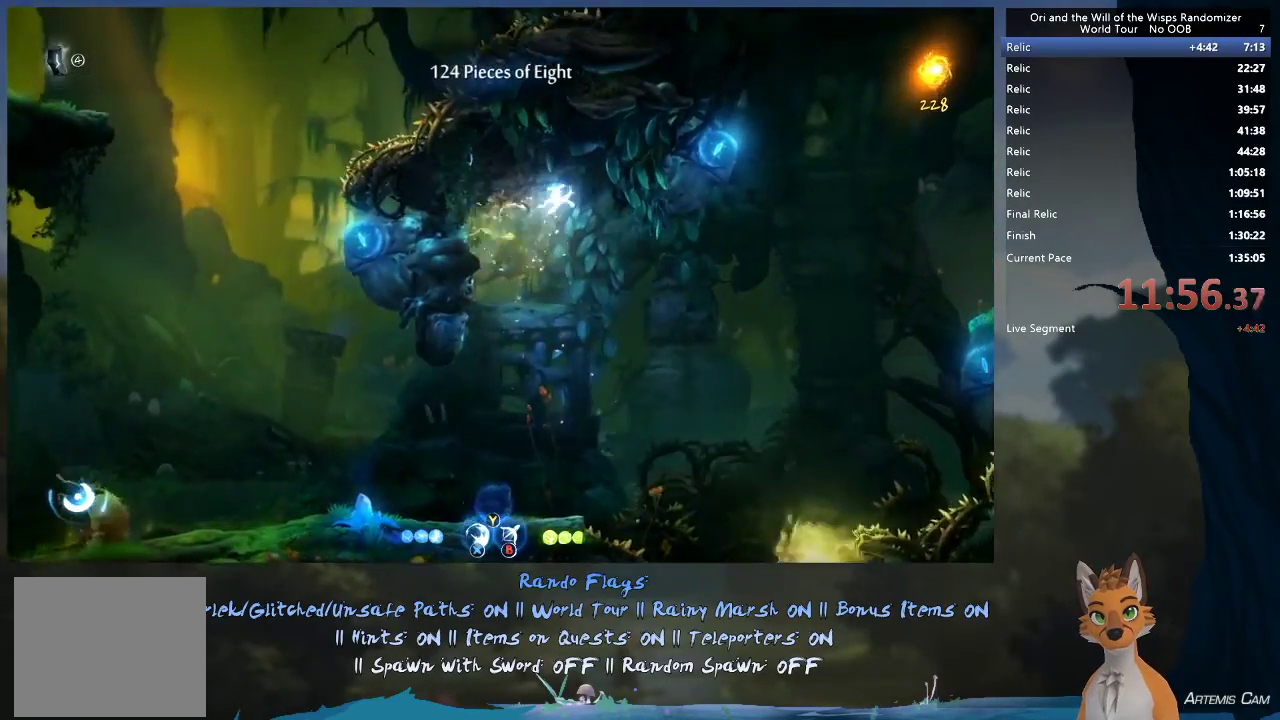
{"dt_ms": 500, "buttons": [], "left_stick": "up-right", "right_stick": "center", "events": [[200, "left_stick", "left"], [417, "left_stick", "center"], [467, "left_stick", "up-right"]]}
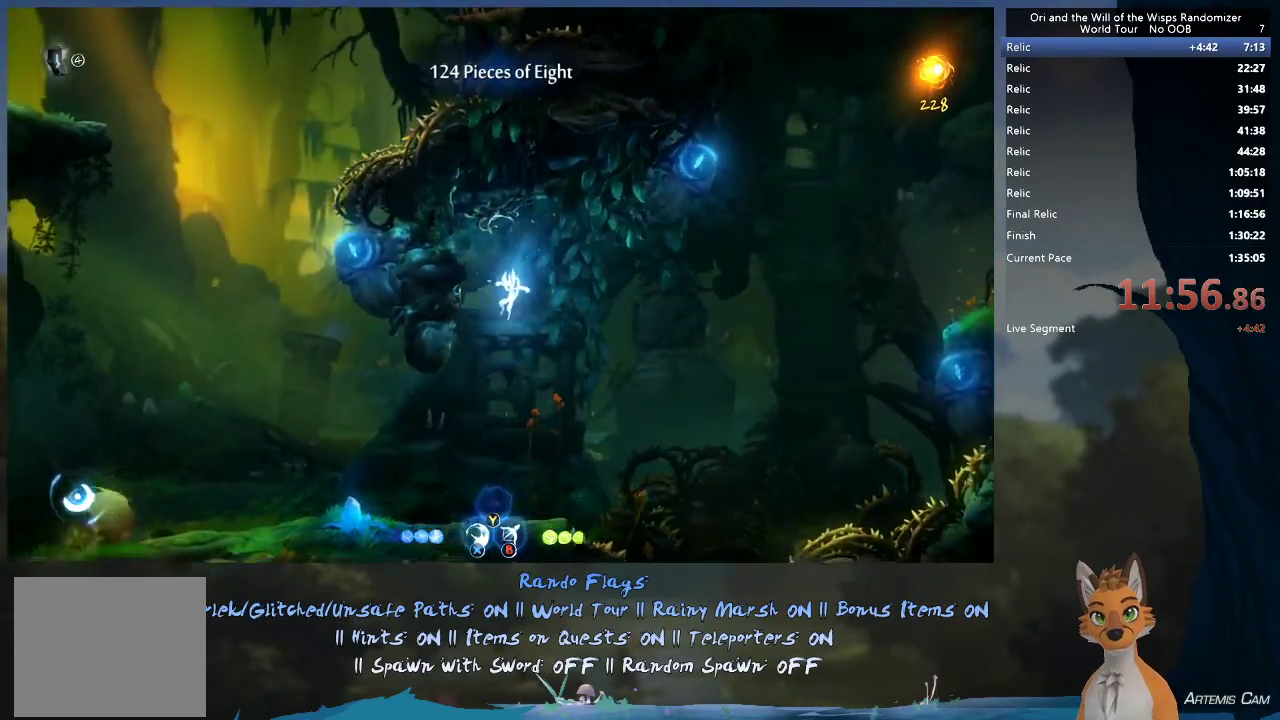
{"dt_ms": 400, "buttons": [], "left_stick": "up-left", "right_stick": "center", "events": [[50, "left_stick", "up-left"]]}
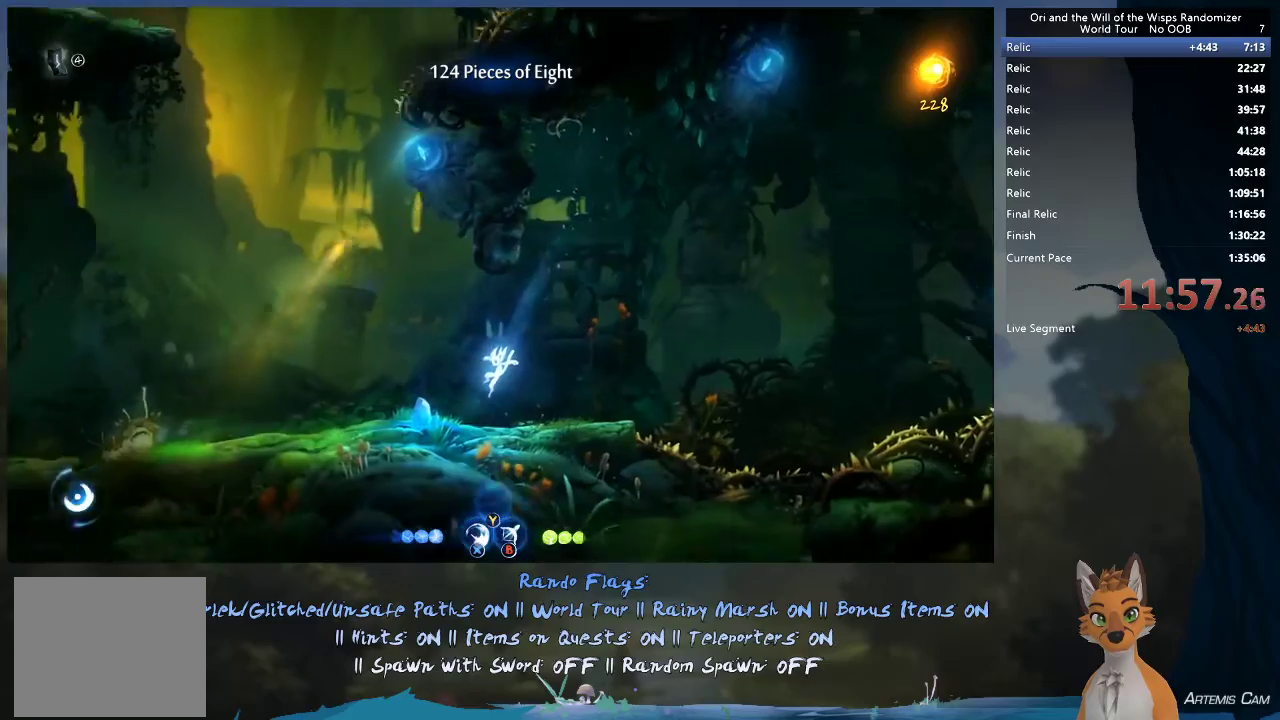
{"dt_ms": 500, "buttons": ["A"], "left_stick": "right", "right_stick": "center", "events": [[267, "A", "down"], [417, "left_stick", "right"]]}
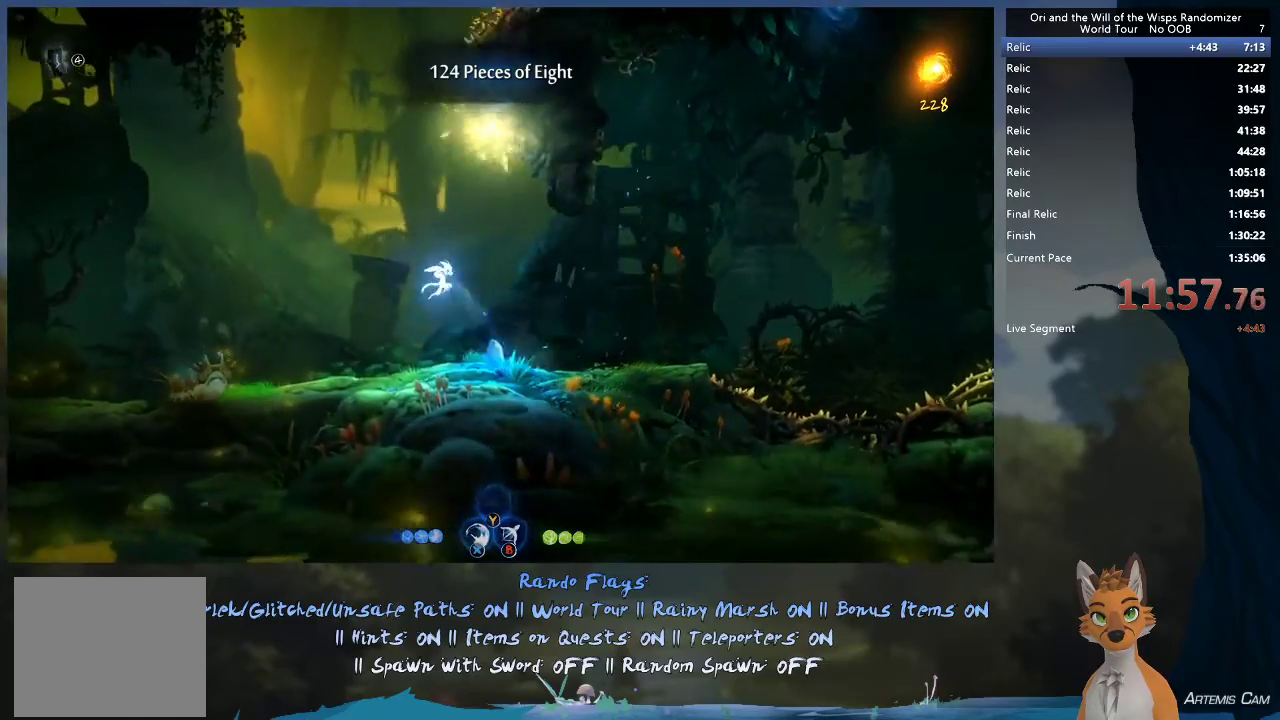
{"dt_ms": 400, "buttons": ["A", "X"], "left_stick": "center", "right_stick": "center", "events": [[150, "left_stick", "center"], [200, "X", "down"], [283, "X", "up"], [367, "X", "down"]]}
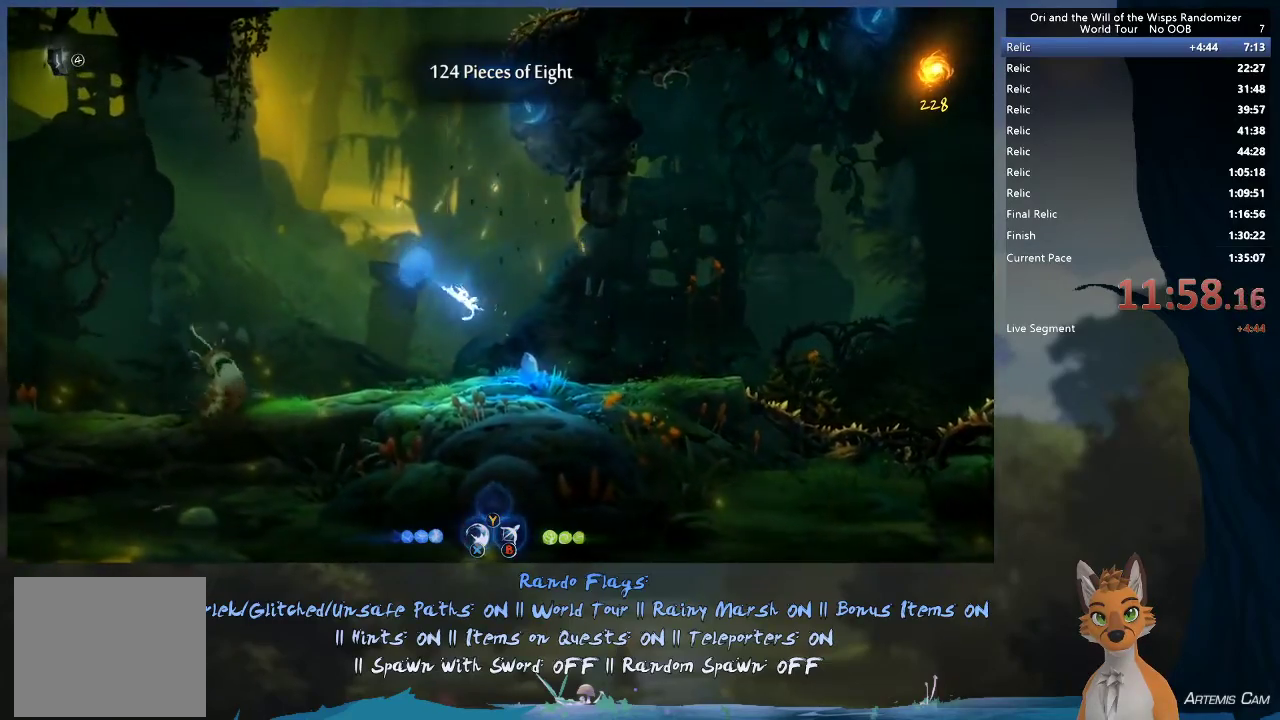
{"dt_ms": 800, "buttons": [], "left_stick": "right", "right_stick": "center", "events": [[33, "X", "up"], [100, "X", "down"], [183, "X", "up"], [217, "A", "up"], [417, "left_stick", "left"], [750, "left_stick", "right"]]}
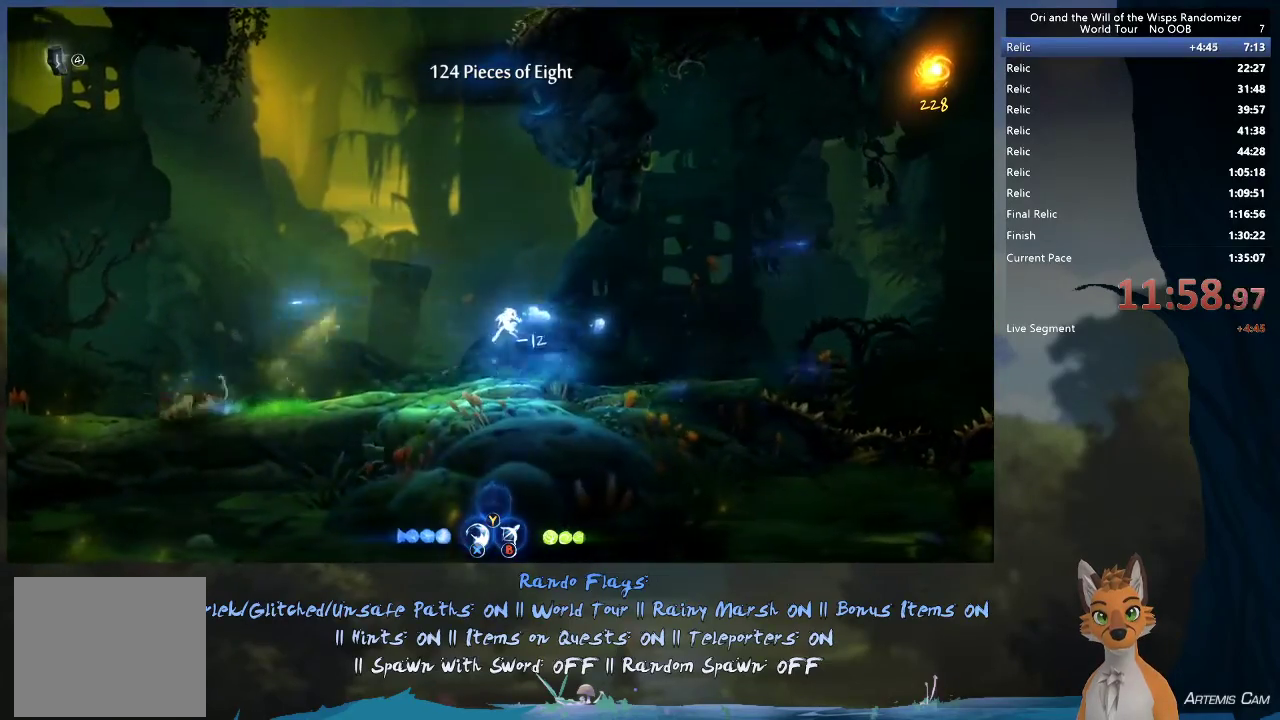
{"dt_ms": 300, "buttons": [], "left_stick": "left", "right_stick": "center", "events": [[267, "left_stick", "left"]]}
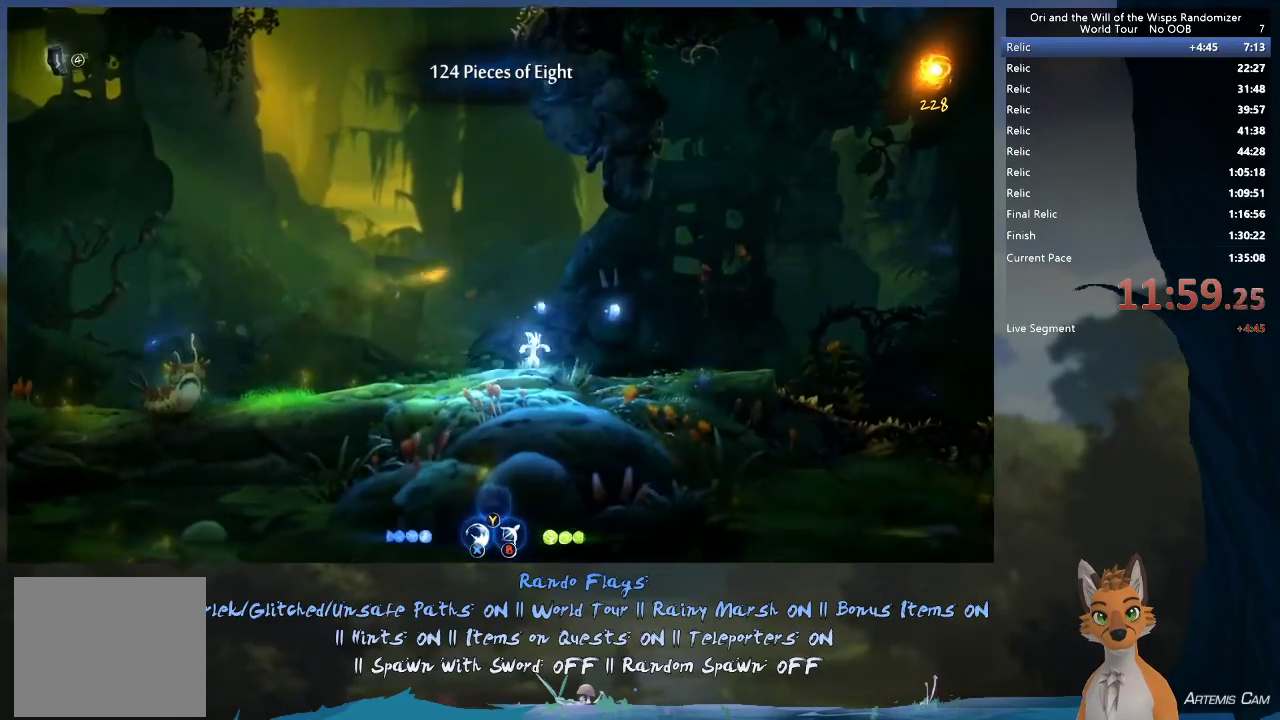
{"dt_ms": 500, "buttons": ["A"], "left_stick": "center", "right_stick": "center", "events": [[433, "A", "down"], [433, "left_stick", "center"]]}
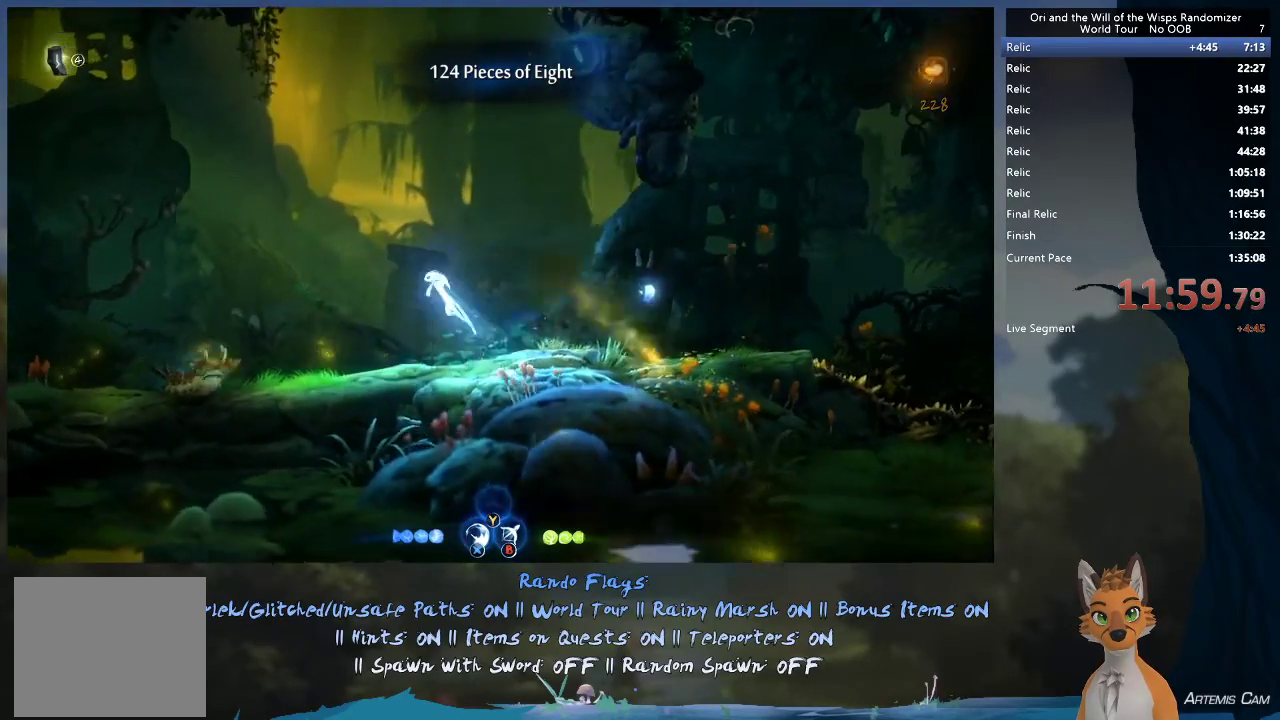
{"dt_ms": 300, "buttons": [], "left_stick": "center", "right_stick": "center", "events": [[300, "A", "up"]]}
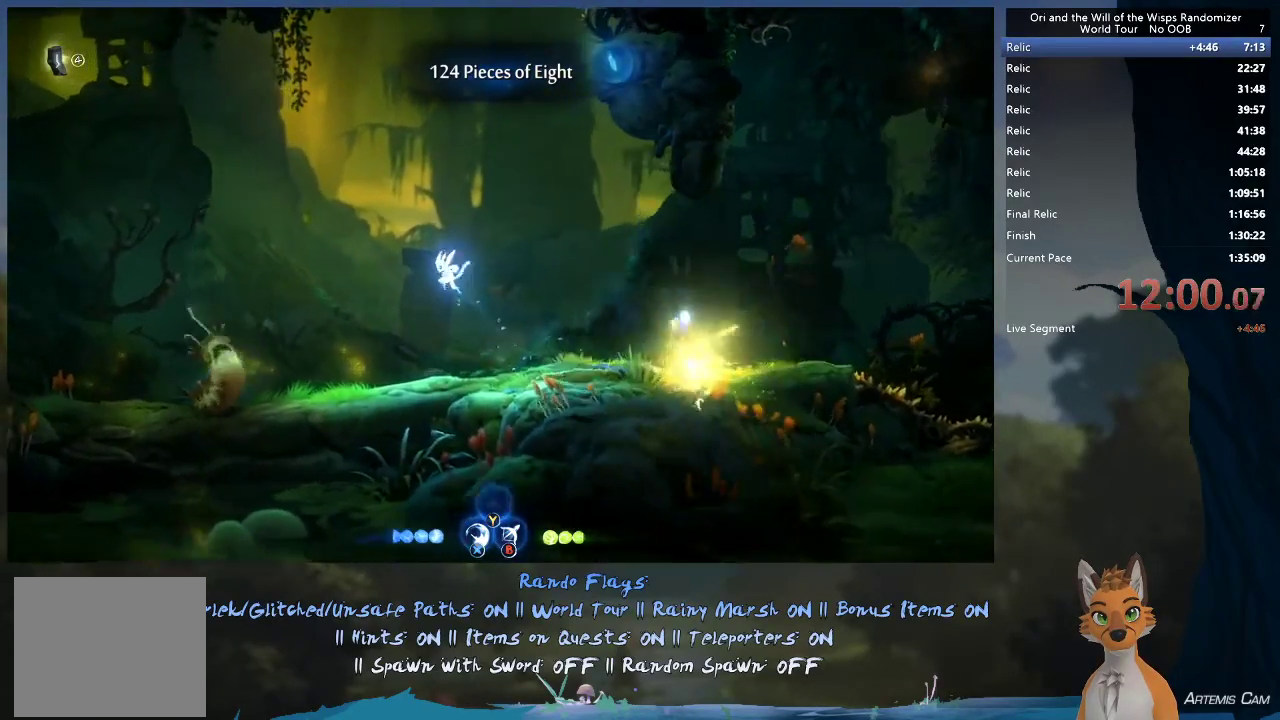
{"dt_ms": 300, "buttons": ["A"], "left_stick": "center", "right_stick": "center", "events": [[17, "X", "down"], [167, "A", "down"], [267, "X", "up"]]}
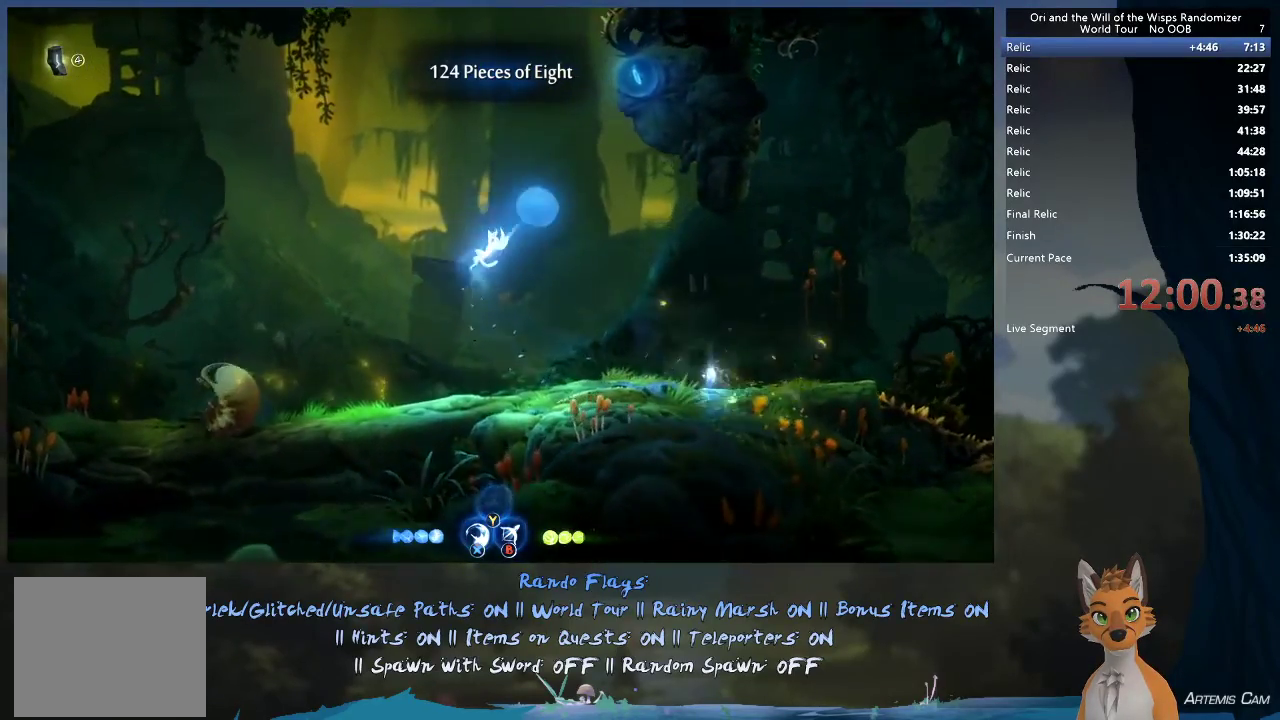
{"dt_ms": 400, "buttons": ["A"], "left_stick": "right", "right_stick": "center", "events": [[333, "left_stick", "right"]]}
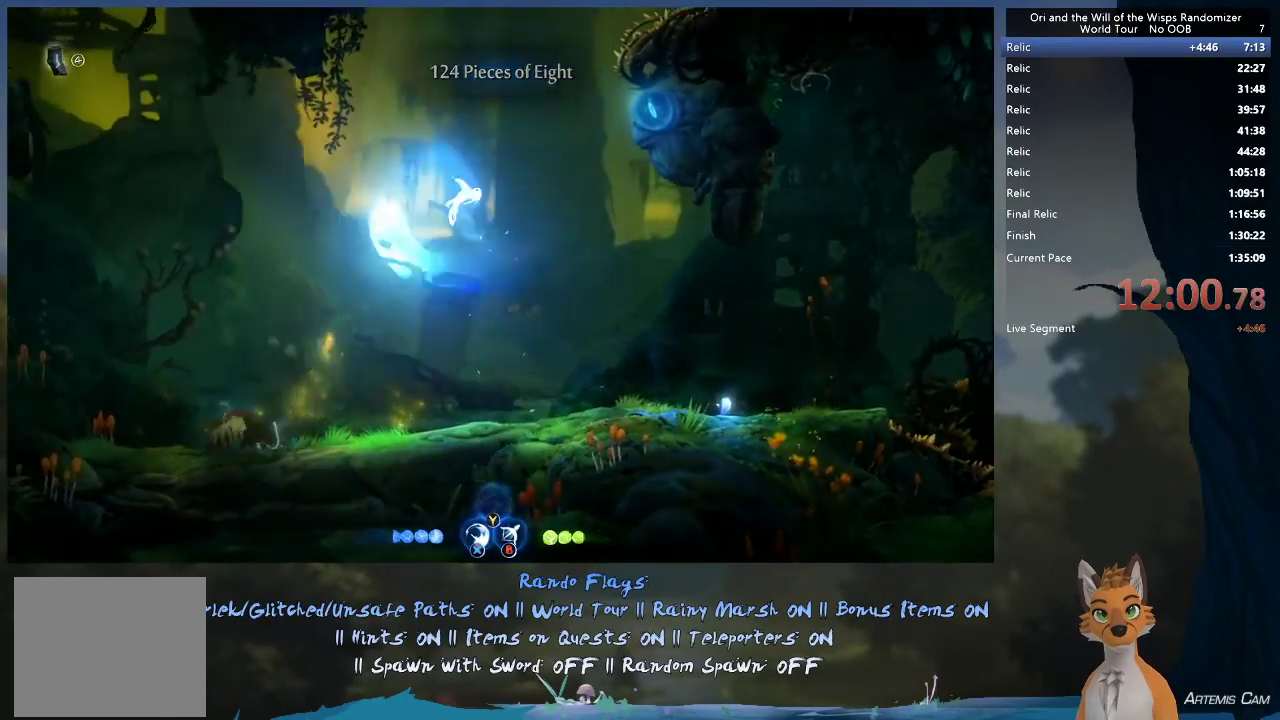
{"dt_ms": 600, "buttons": ["R1"], "left_stick": "right", "right_stick": "center", "events": [[500, "A", "up"], [567, "R1", "down"]]}
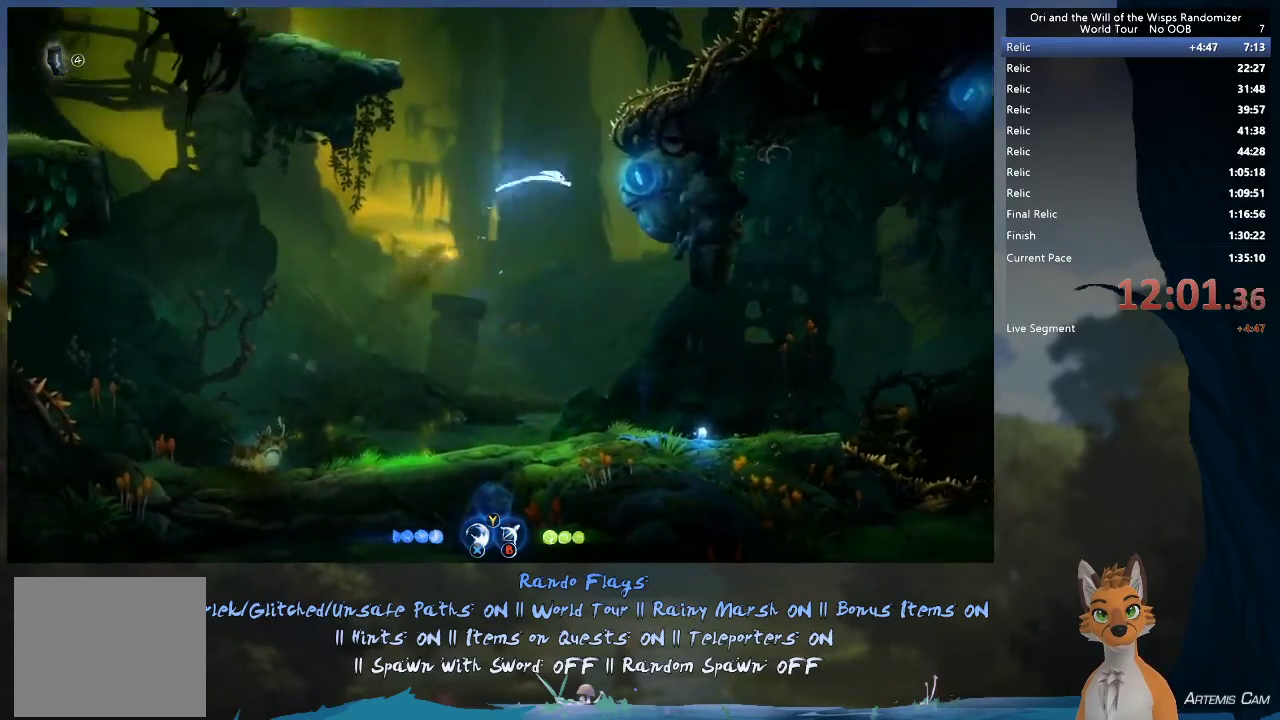
{"dt_ms": 600, "buttons": [], "left_stick": "left", "right_stick": "center", "events": [[133, "R1", "up"], [267, "left_stick", "up-left"], [300, "A", "down"], [433, "left_stick", "left"], [600, "A", "up"]]}
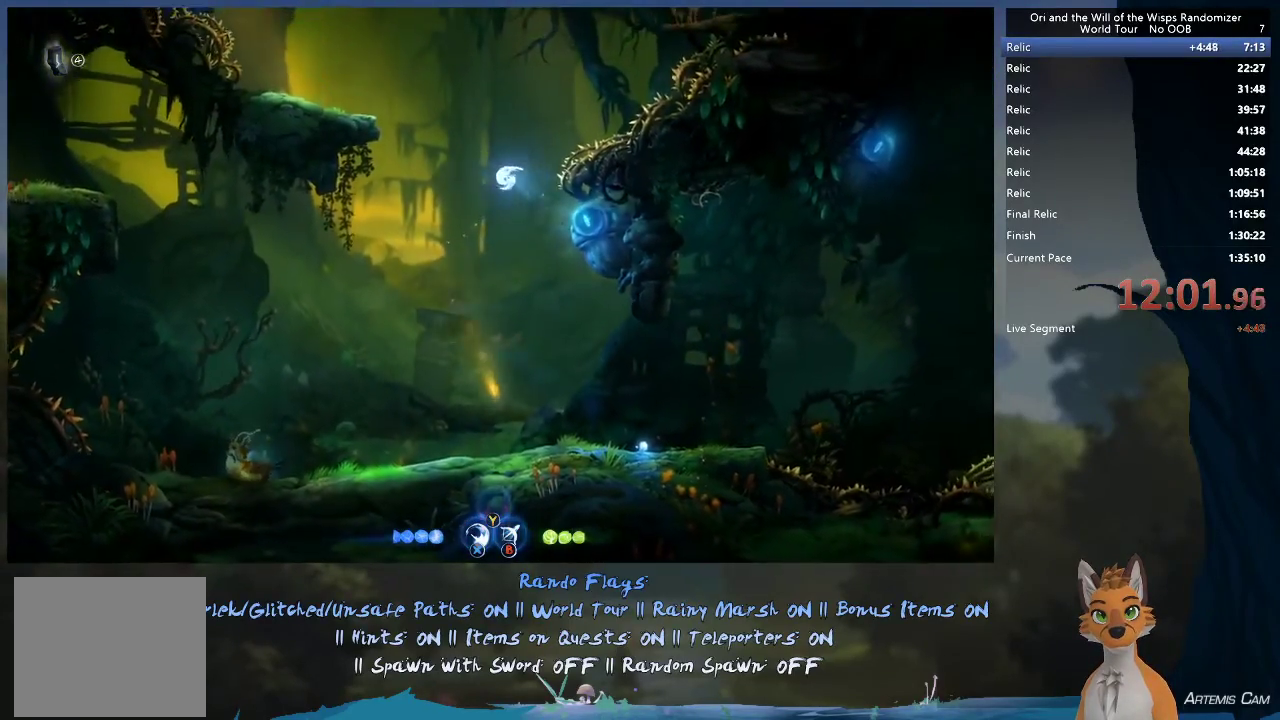
{"dt_ms": 400, "buttons": ["A", "X"], "left_stick": "center", "right_stick": "center", "events": [[33, "left_stick", "center"], [67, "X", "down"], [167, "X", "up"], [183, "A", "down"], [350, "A", "up"], [400, "A", "down"], [400, "X", "down"]]}
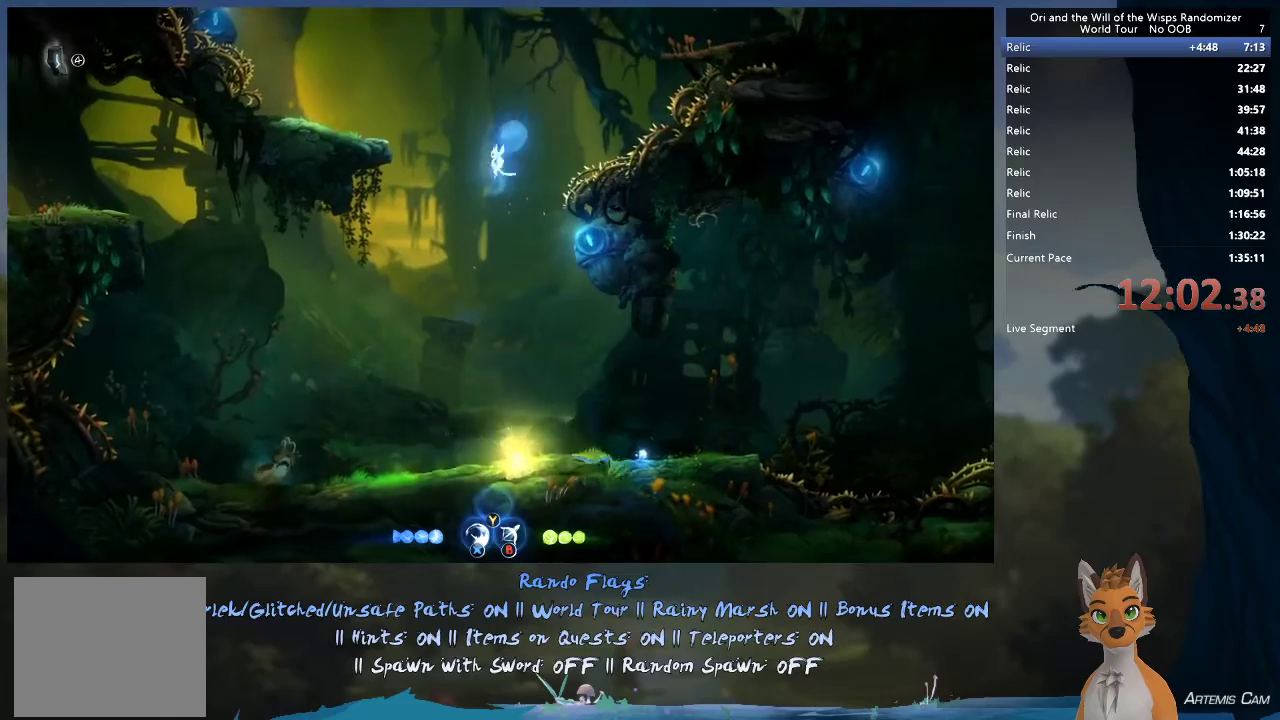
{"dt_ms": 400, "buttons": ["A"], "left_stick": "left", "right_stick": "center", "events": [[50, "X", "up"], [100, "left_stick", "left"]]}
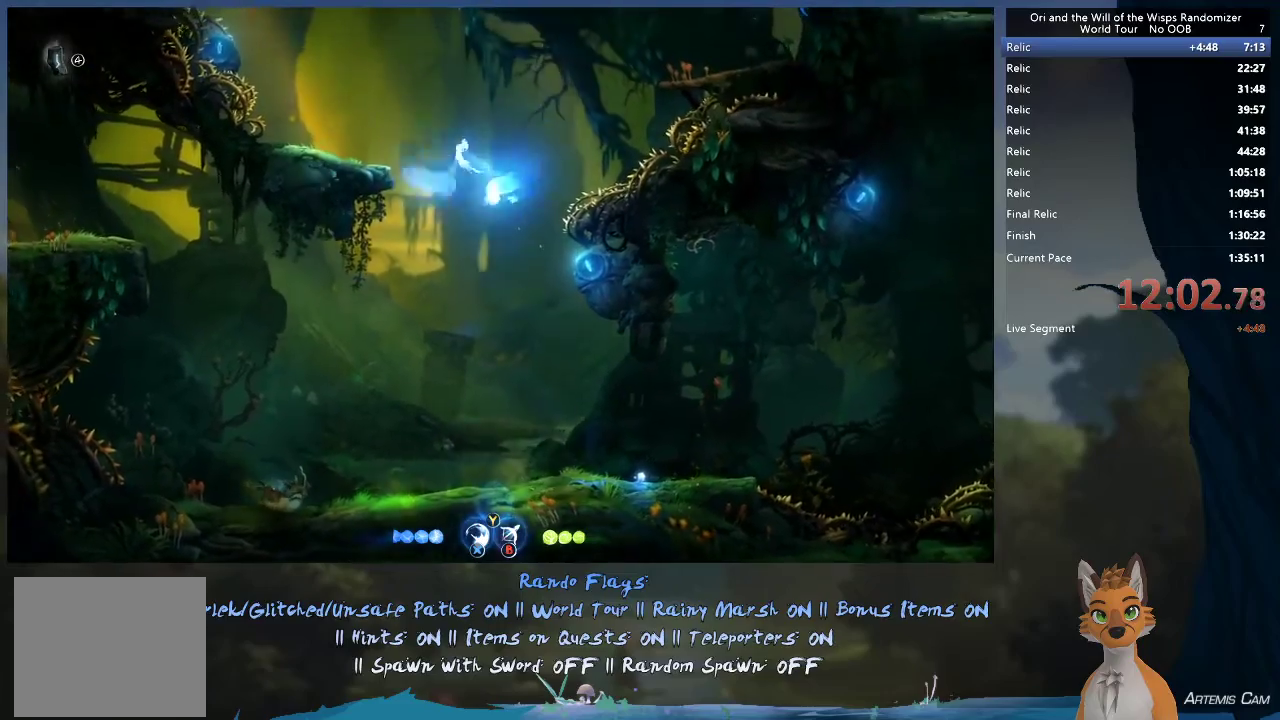
{"dt_ms": 500, "buttons": [], "left_stick": "left", "right_stick": "center", "events": [[267, "A", "up"]]}
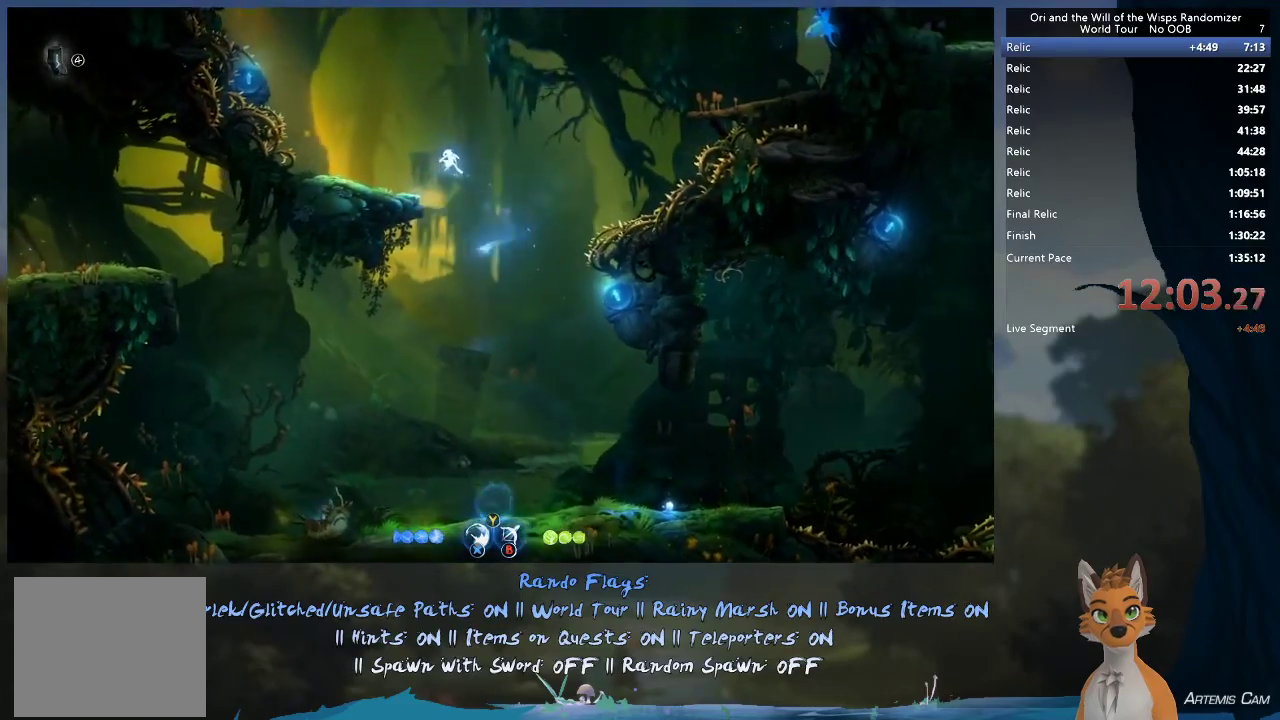
{"dt_ms": 400, "buttons": [], "left_stick": "up-left", "right_stick": "center", "events": [[383, "left_stick", "up-left"]]}
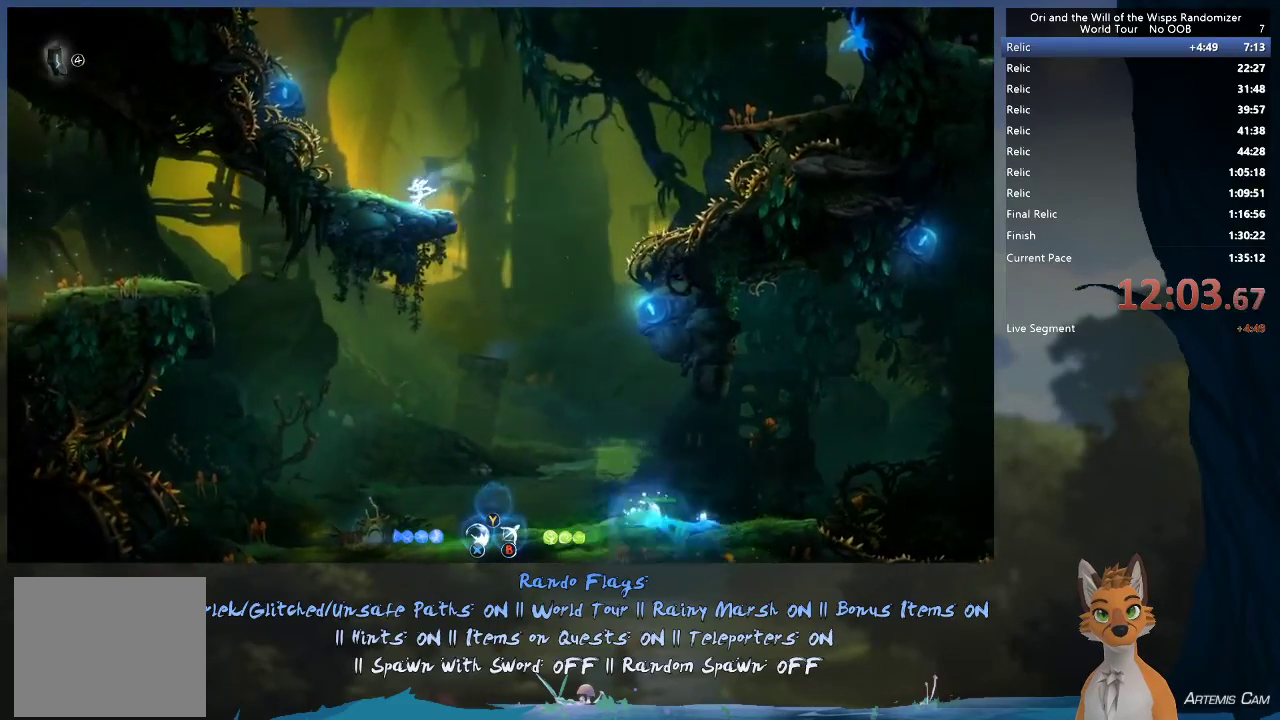
{"dt_ms": 800, "buttons": [], "left_stick": "right", "right_stick": "center", "events": [[67, "left_stick", "right"], [283, "A", "down"], [783, "A", "up"]]}